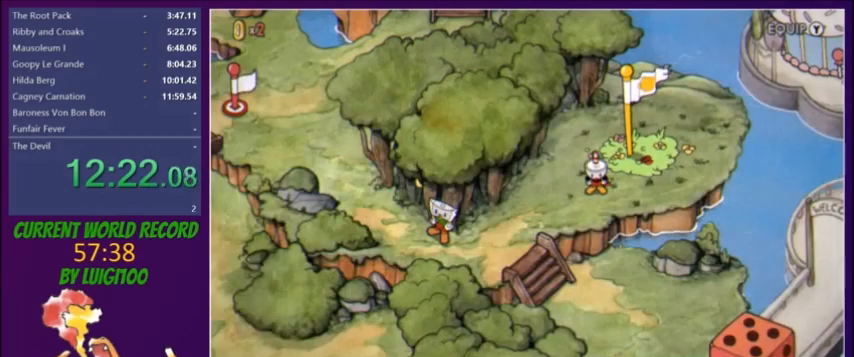
Gameplay with a controller (Xbox layout); each line is a JSON object with the inputs held at the frame after it. "button_events" lists button changes between this image and that frame as [ms after this image, input, new state], when the widget could be followed in between (sticks are given only as held states). Not read: L3 R3 left_stick right_stick.
{"buttons": ["DPAD_LEFT"], "button_events": []}
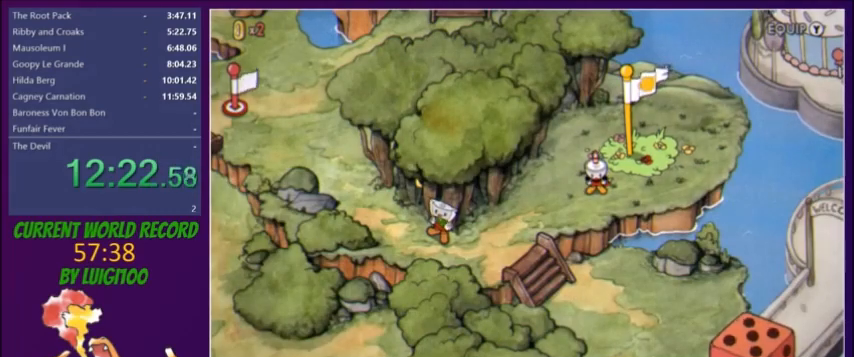
{"buttons": ["DPAD_DOWN", "DPAD_LEFT"], "button_events": [[400, "DPAD_DOWN", "down"]]}
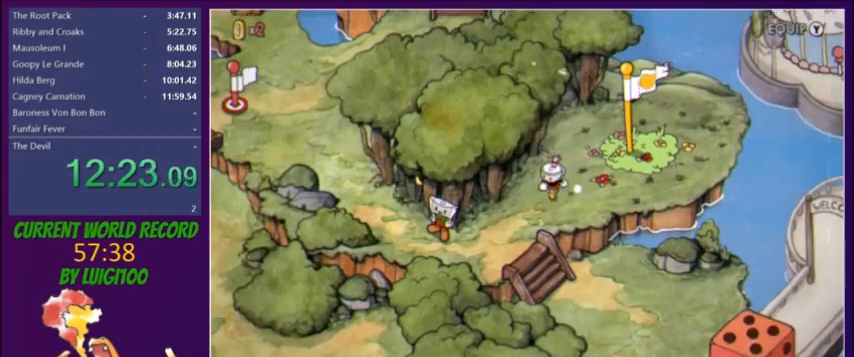
{"buttons": ["DPAD_DOWN", "DPAD_LEFT"], "button_events": []}
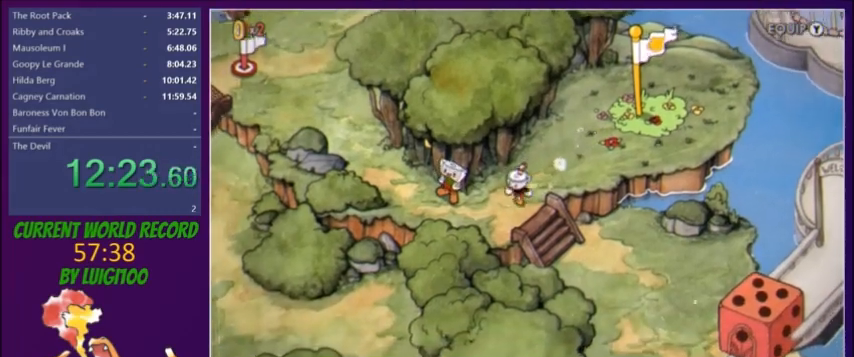
{"buttons": ["DPAD_LEFT"], "button_events": [[100, "DPAD_DOWN", "up"]]}
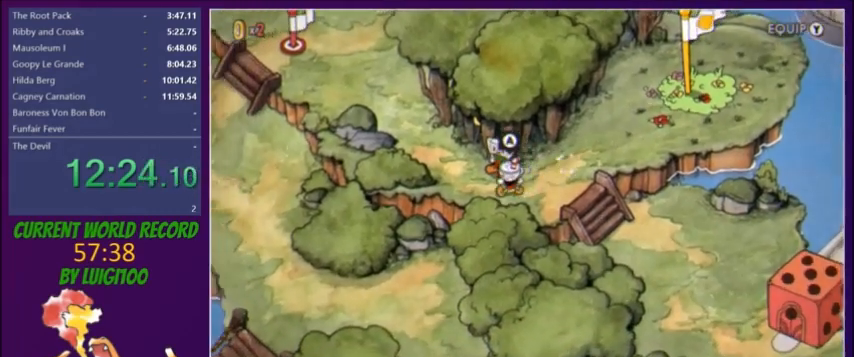
{"buttons": ["DPAD_UP"], "button_events": [[134, "DPAD_UP", "down"], [367, "DPAD_LEFT", "up"]]}
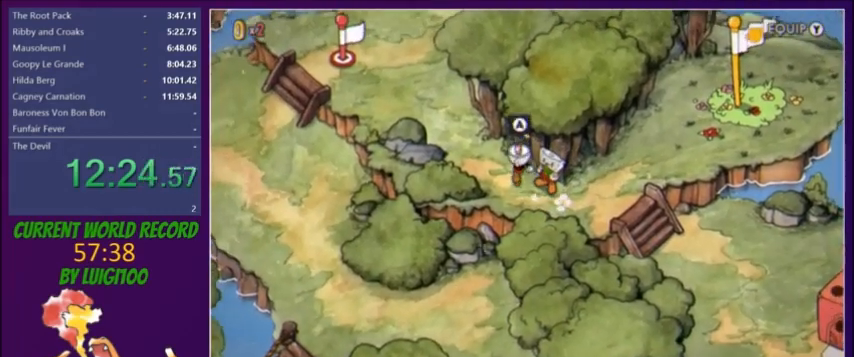
{"buttons": ["B"], "button_events": [[66, "DPAD_RIGHT", "down"], [333, "DPAD_RIGHT", "up"], [367, "DPAD_UP", "up"], [467, "B", "down"]]}